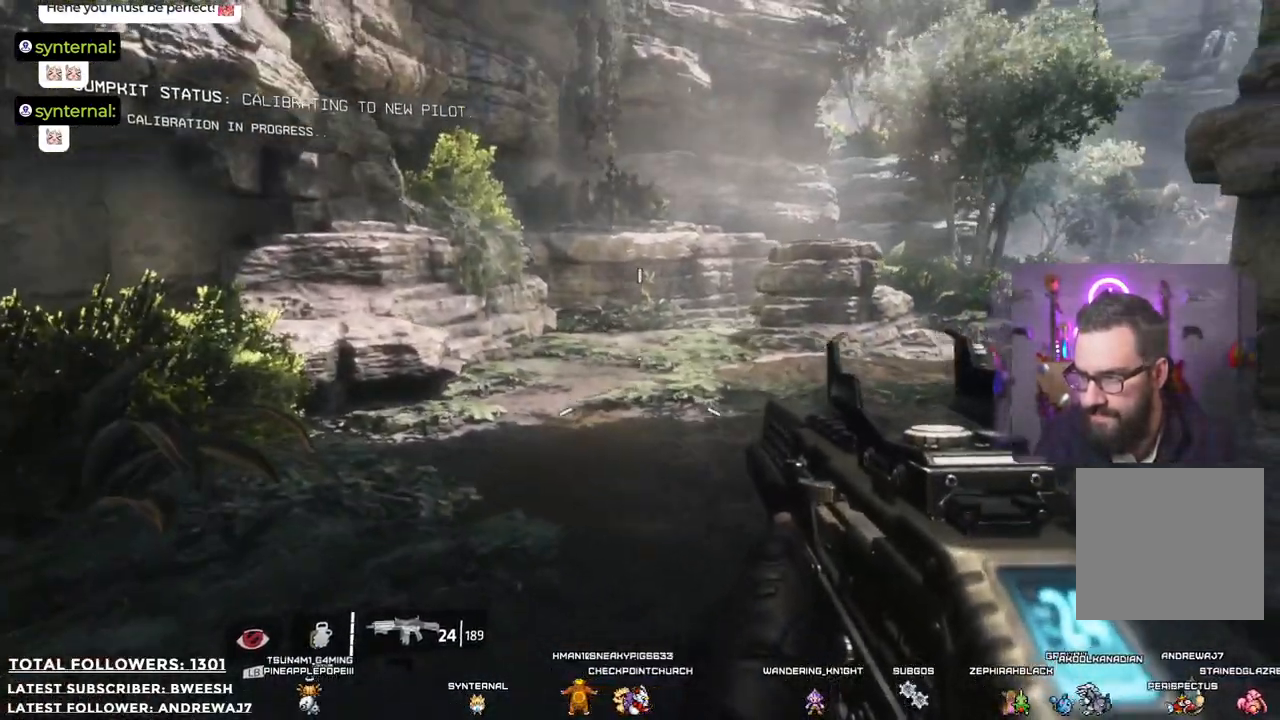
Gameplay with a controller (Xbox layout); each line is a JSON object with the inputs held at the frame after it. "events" lists button and stick changes between this image and that frame as [ms after this image, input, new state], when the widget could be followed in between.
{"buttons": ["SELECT"], "left_stick": "center", "right_stick": "center", "events": [[167, "right_stick", "right"], [334, "right_stick", "center"], [401, "SELECT", "down"]]}
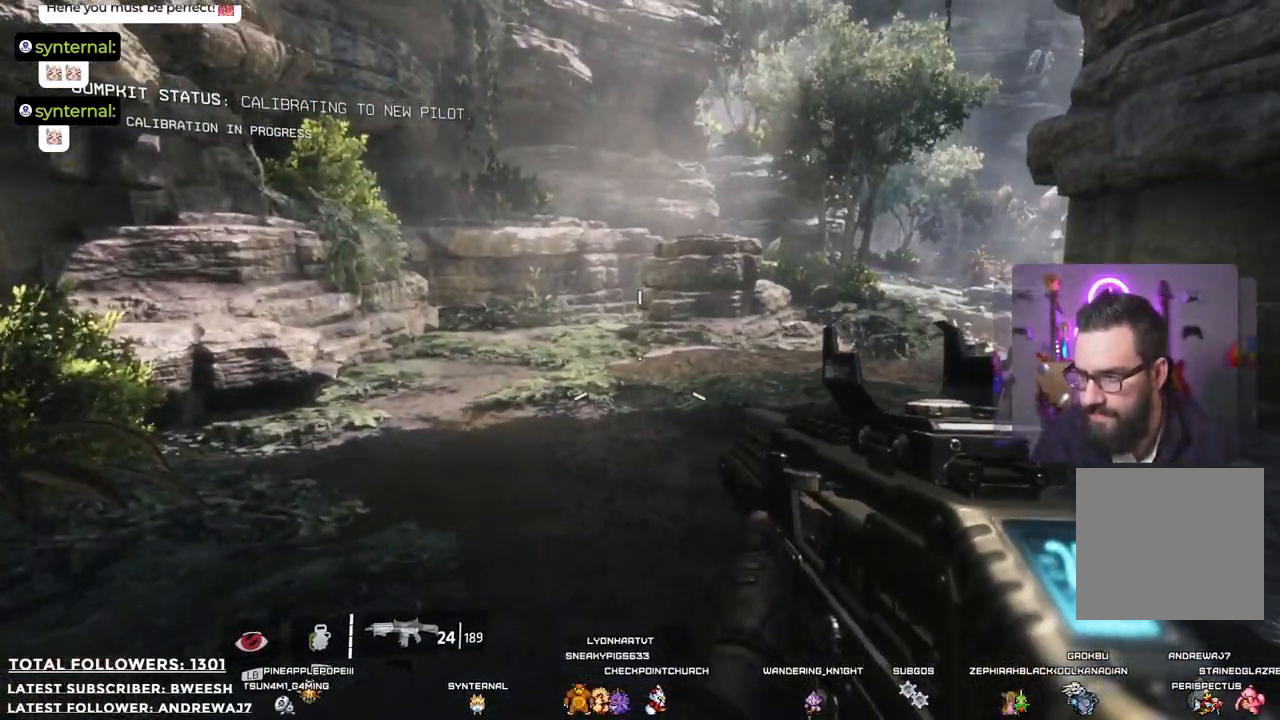
{"buttons": [], "left_stick": "center", "right_stick": "center", "events": [[67, "SELECT", "up"]]}
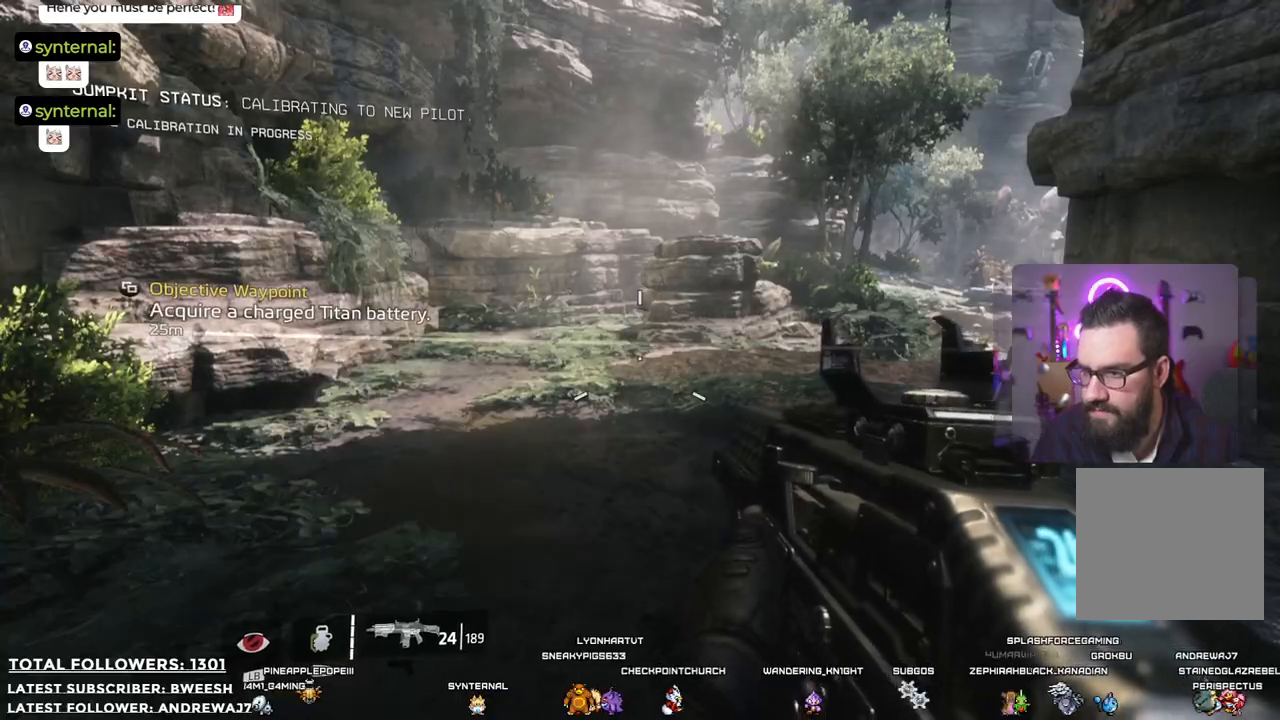
{"buttons": [], "left_stick": "up-left", "right_stick": "right", "events": [[284, "left_stick", "left"], [418, "left_stick", "up-left"], [434, "right_stick", "right"]]}
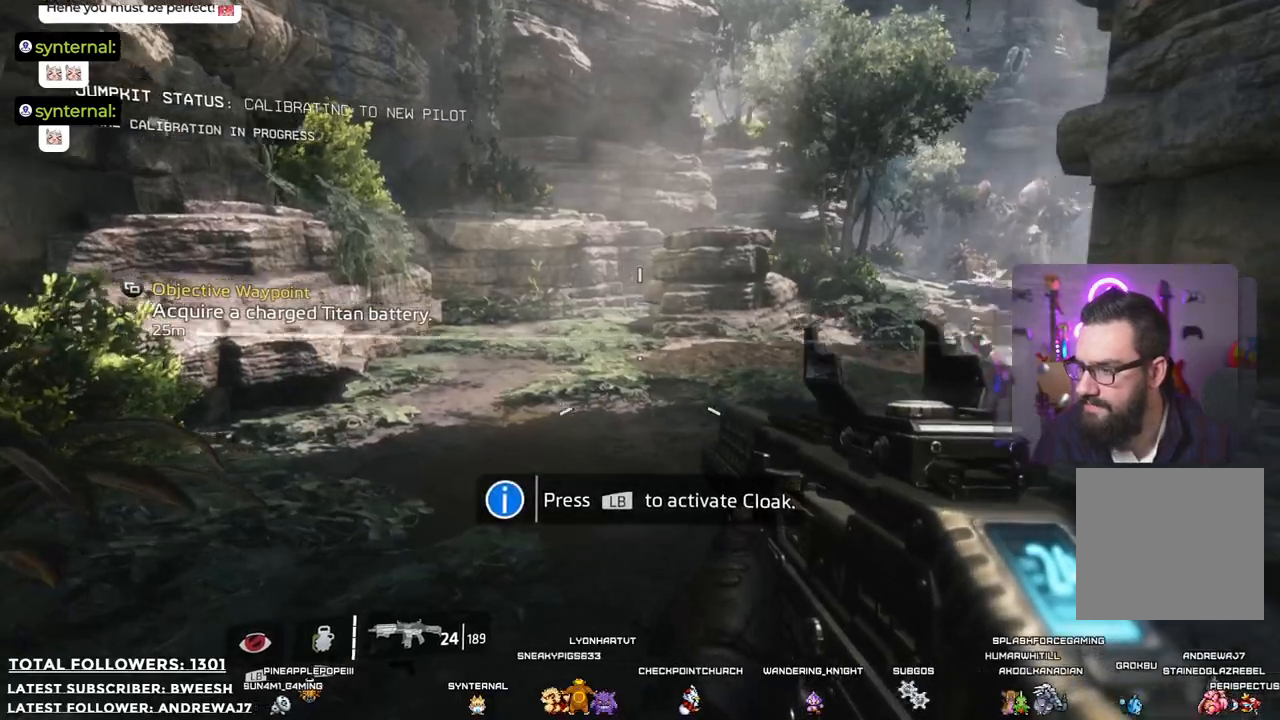
{"buttons": [], "left_stick": "up-left", "right_stick": "center", "events": [[401, "right_stick", "center"]]}
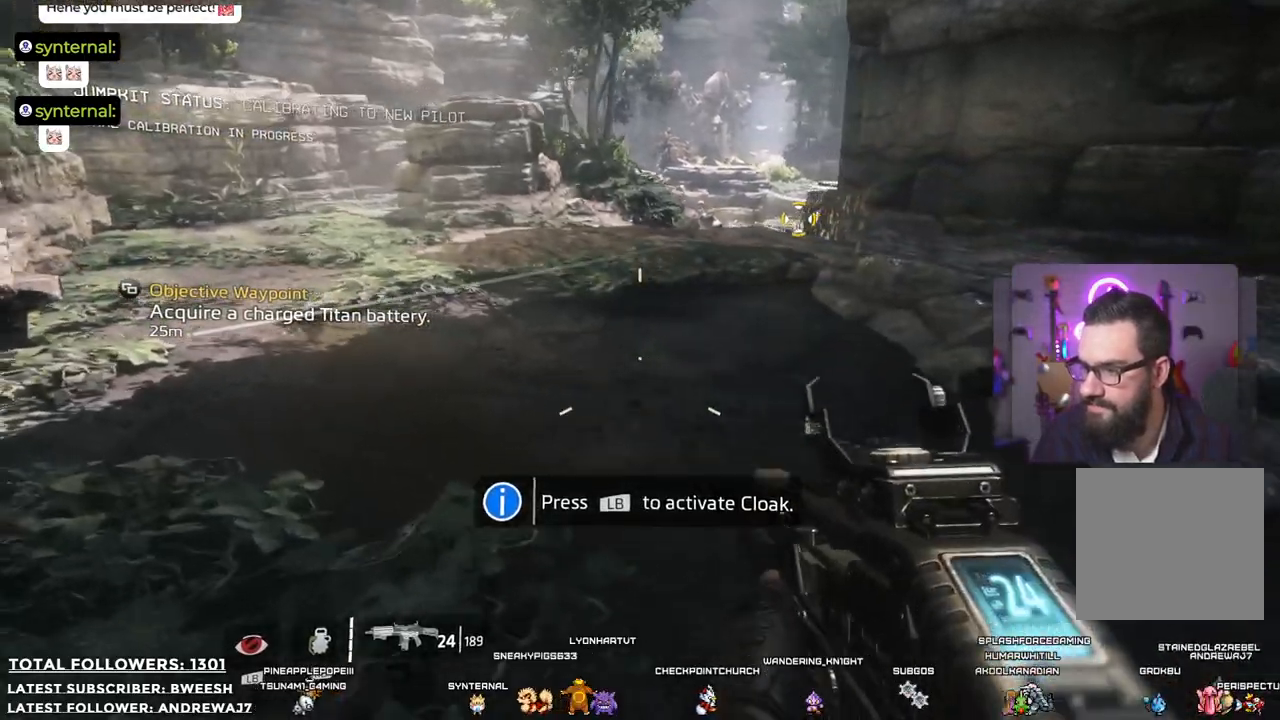
{"buttons": [], "left_stick": "center", "right_stick": "center", "events": [[367, "right_stick", "up-right"], [484, "right_stick", "center"], [501, "left_stick", "center"]]}
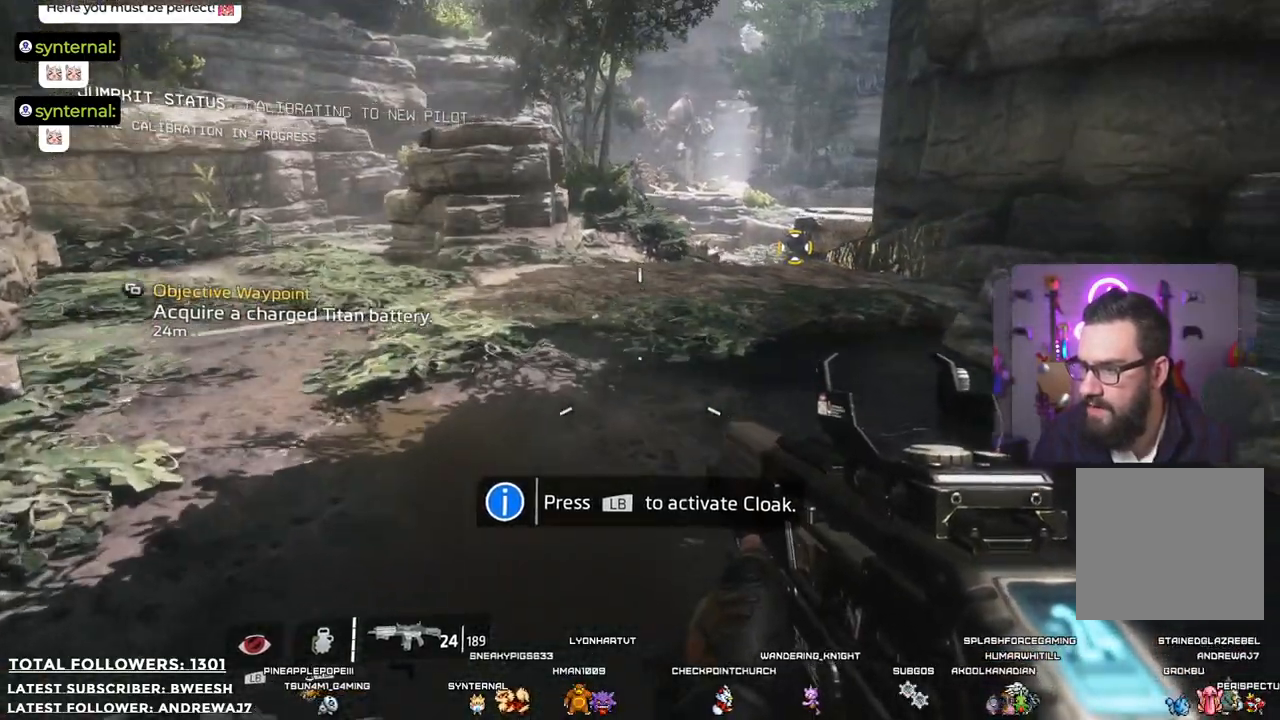
{"buttons": [], "left_stick": "center", "right_stick": "up", "events": [[417, "right_stick", "up"]]}
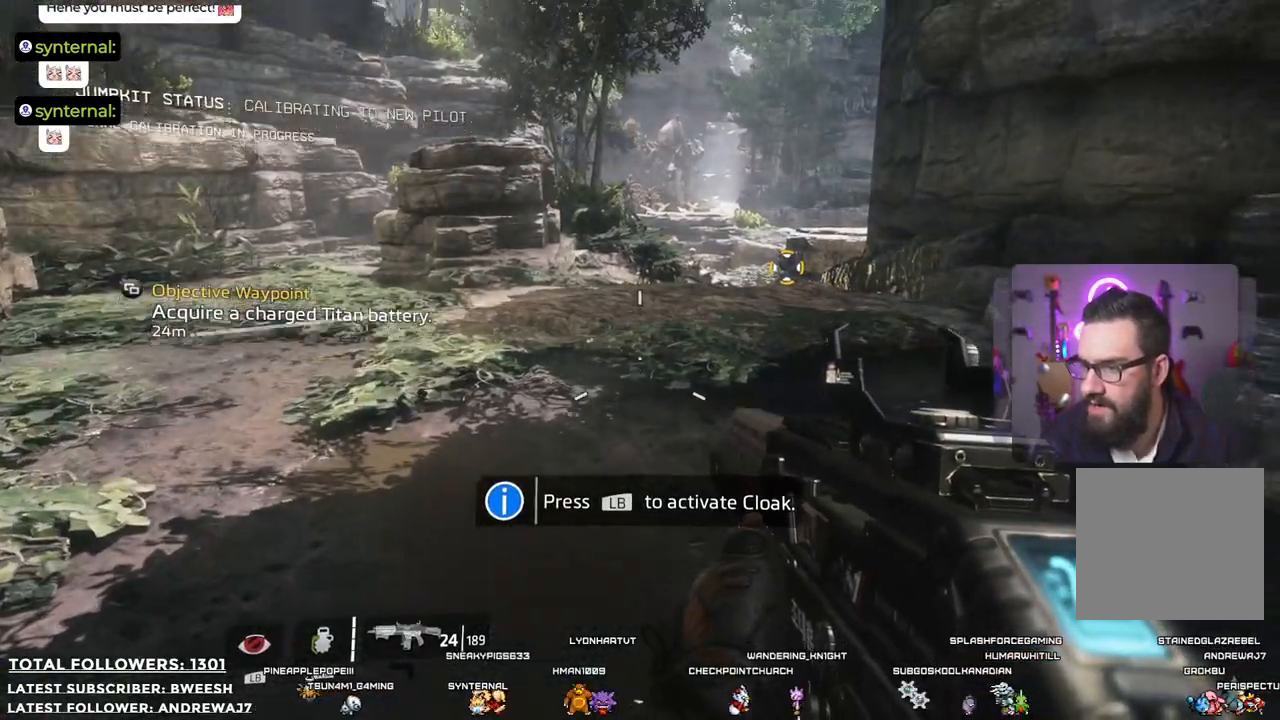
{"buttons": [], "left_stick": "center", "right_stick": "center", "events": [[17, "right_stick", "up-left"], [300, "right_stick", "center"]]}
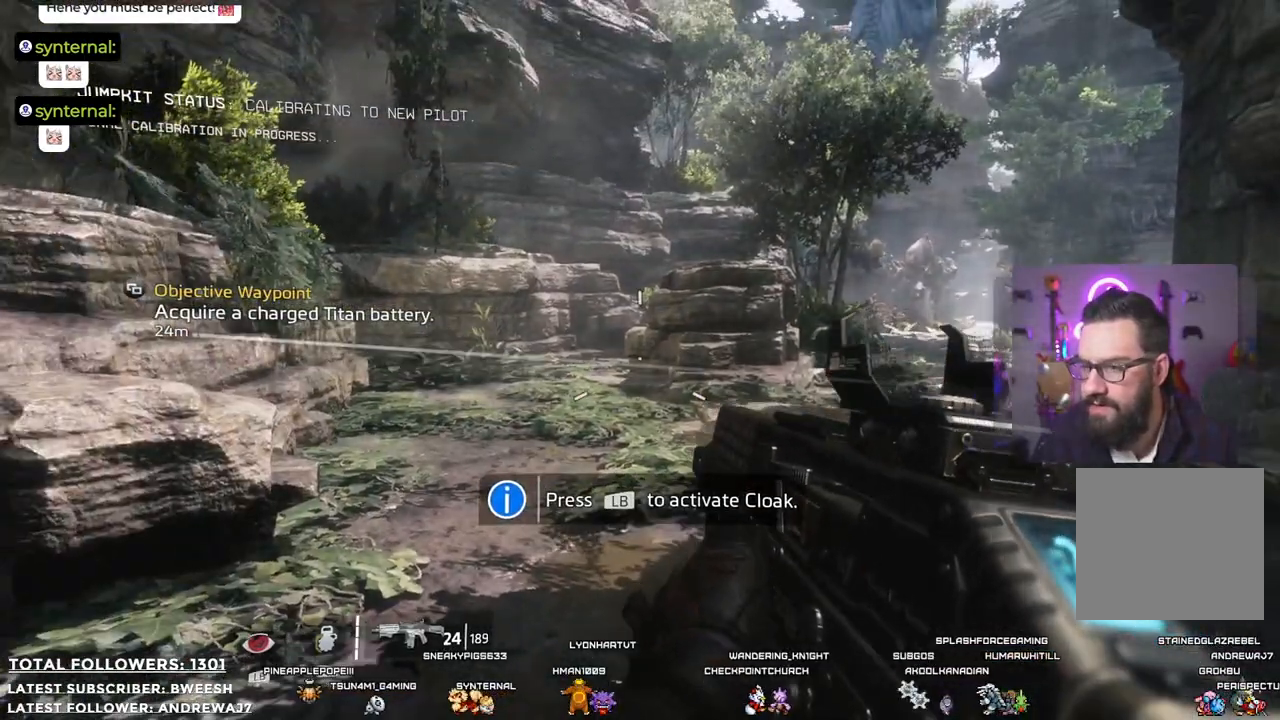
{"buttons": [], "left_stick": "center", "right_stick": "up", "events": [[184, "right_stick", "left"], [367, "left_stick", "down-right"], [417, "right_stick", "up"], [451, "left_stick", "center"]]}
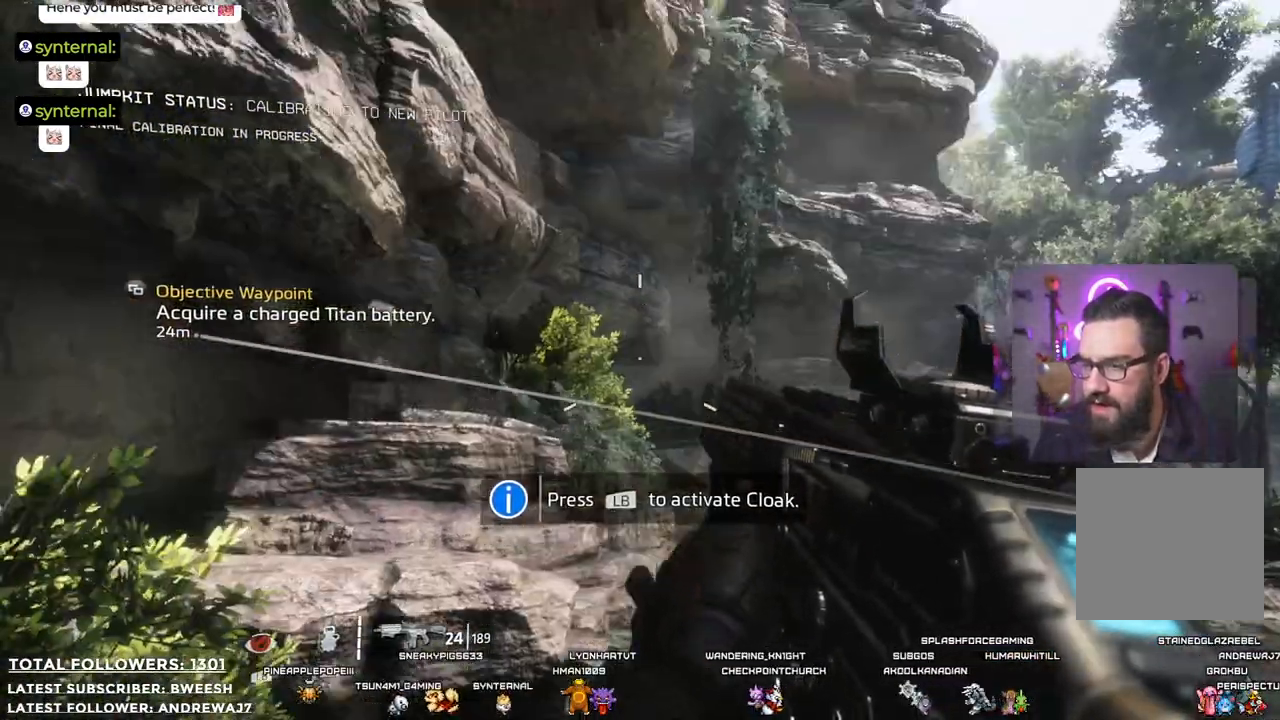
{"buttons": [], "left_stick": "center", "right_stick": "down-right", "events": [[33, "right_stick", "center"], [350, "right_stick", "down-right"]]}
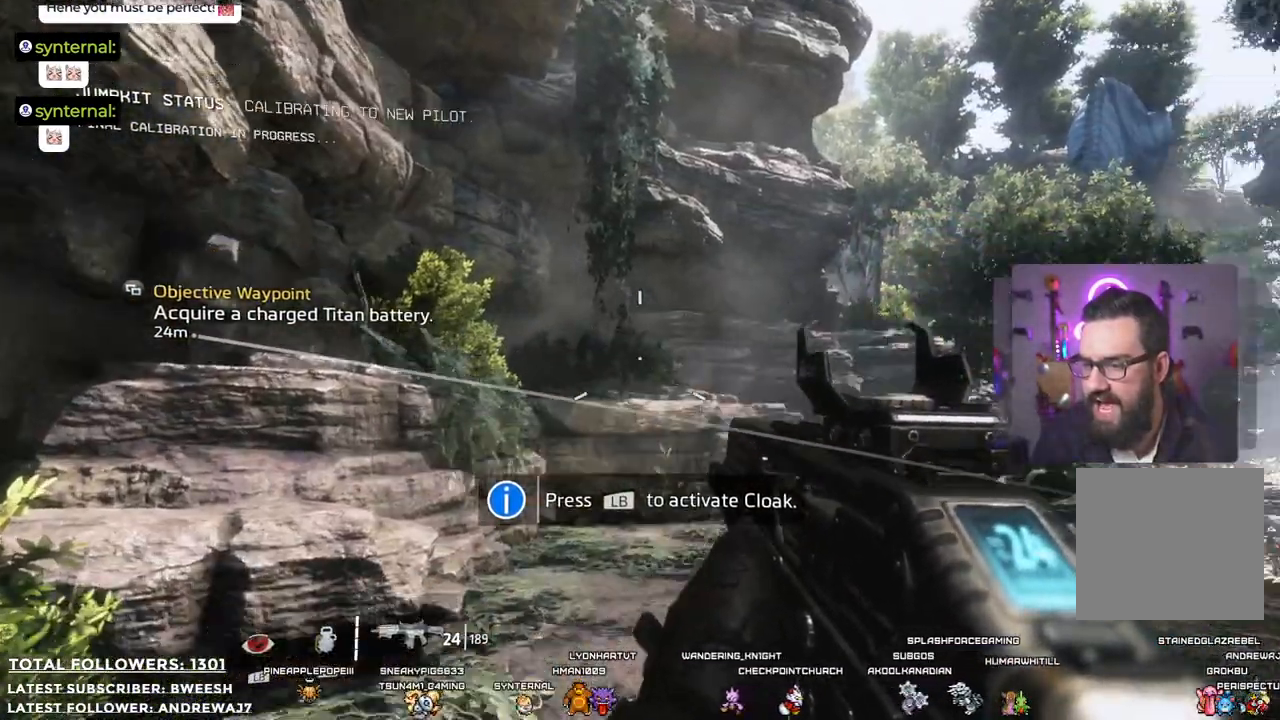
{"buttons": [], "left_stick": "up-left", "right_stick": "center", "events": [[284, "right_stick", "up-right"], [334, "left_stick", "up-left"], [384, "right_stick", "center"]]}
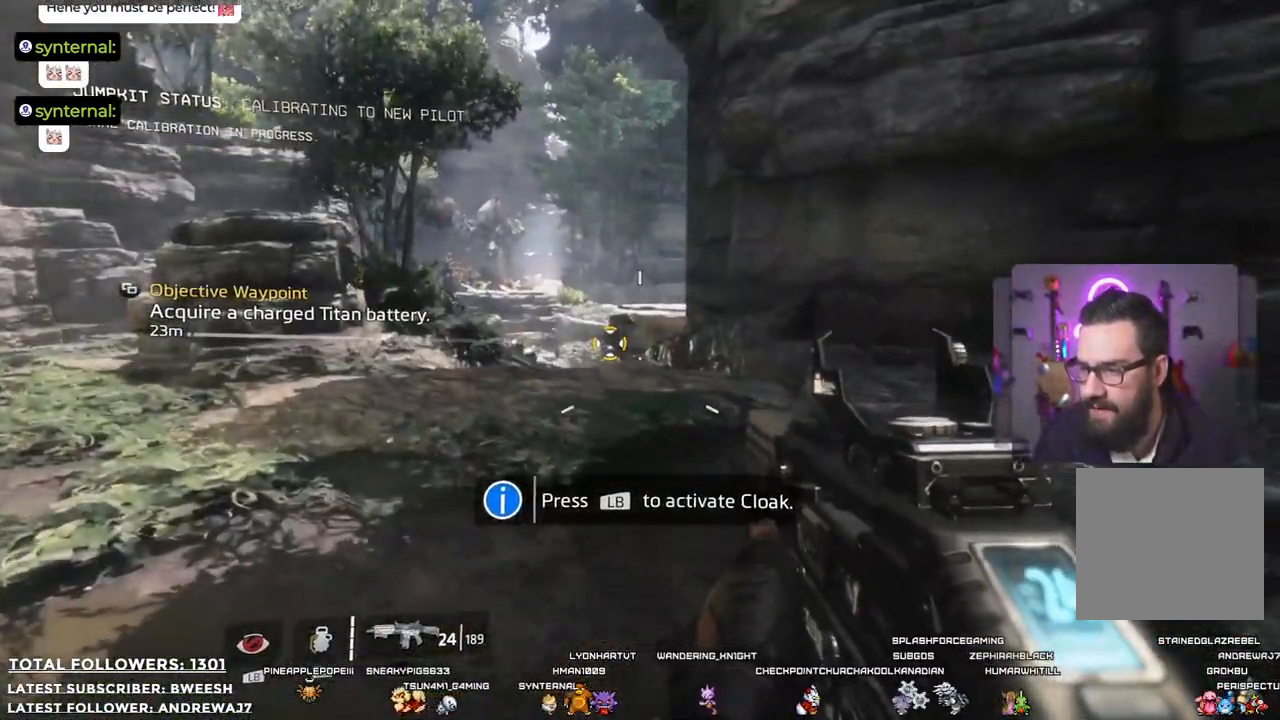
{"buttons": ["L1"], "left_stick": "up", "right_stick": "down", "events": [[417, "left_stick", "up"], [450, "right_stick", "down"], [501, "L1", "down"]]}
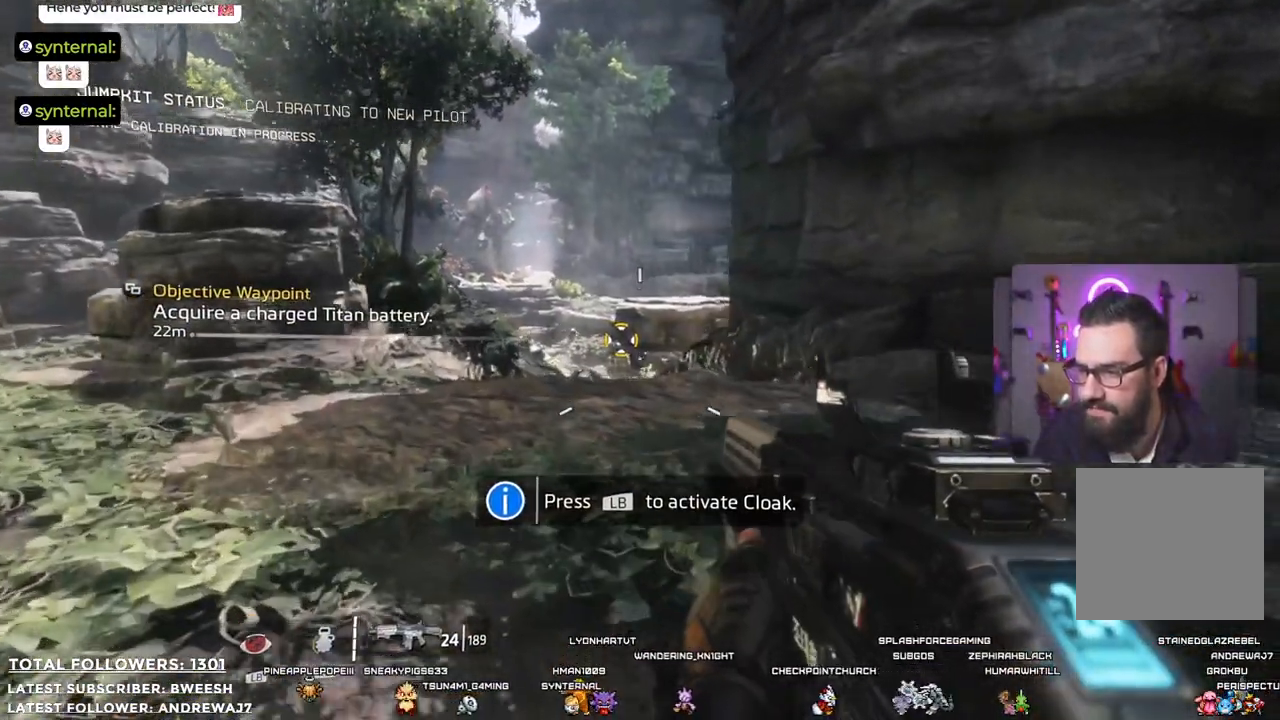
{"buttons": [], "left_stick": "left", "right_stick": "center", "events": [[33, "L2", "down"], [50, "right_stick", "center"], [133, "L1", "up"], [133, "L2", "up"], [417, "left_stick", "left"]]}
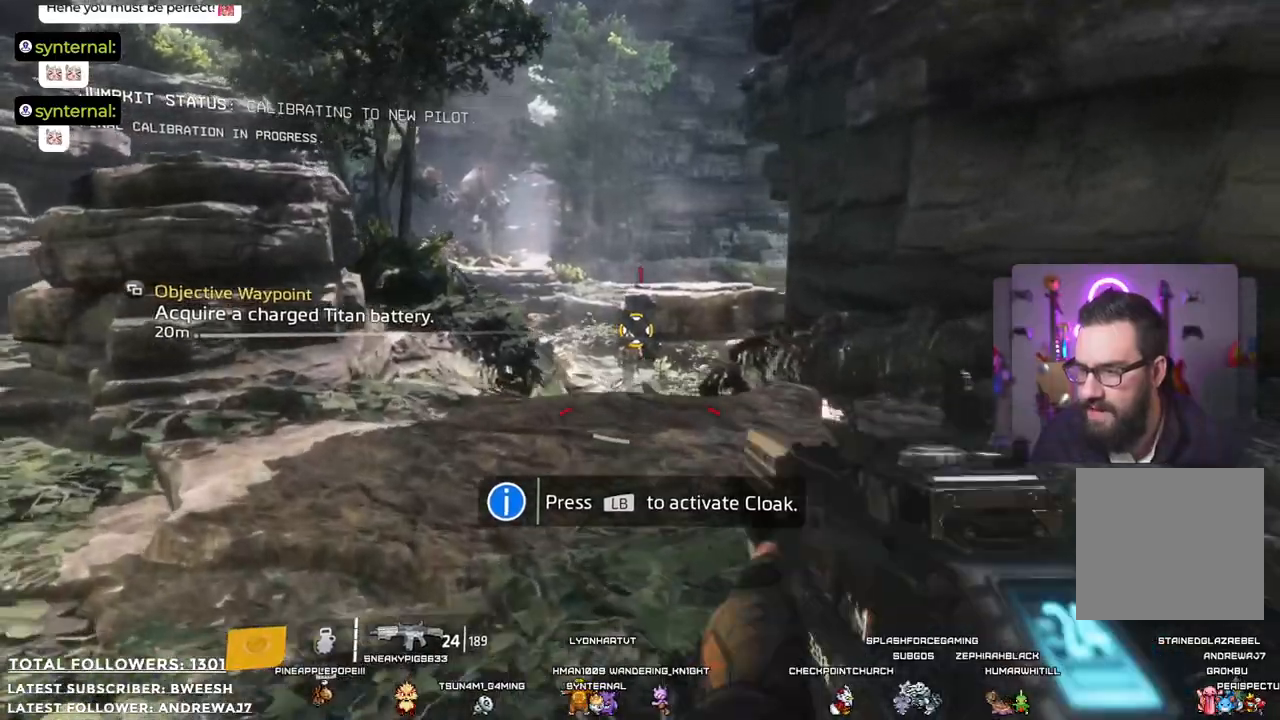
{"buttons": [], "left_stick": "left", "right_stick": "center", "events": []}
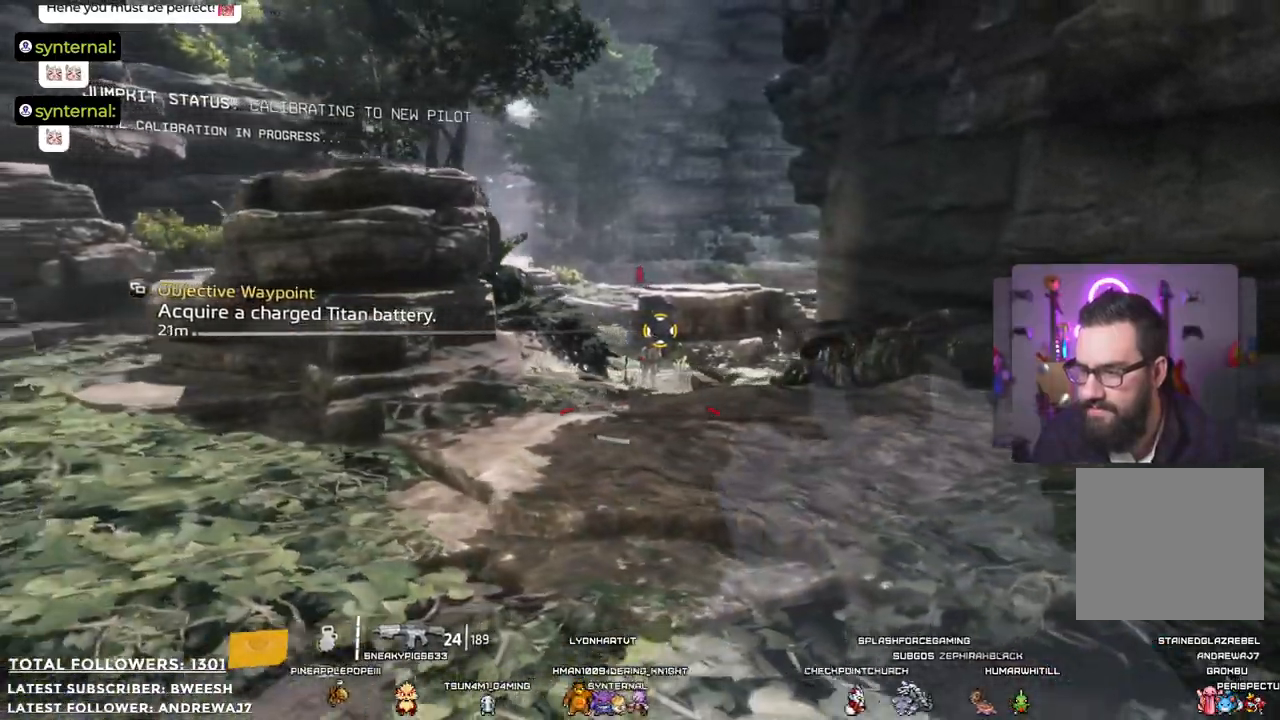
{"buttons": [], "left_stick": "up-left", "right_stick": "center", "events": [[501, "left_stick", "up-left"]]}
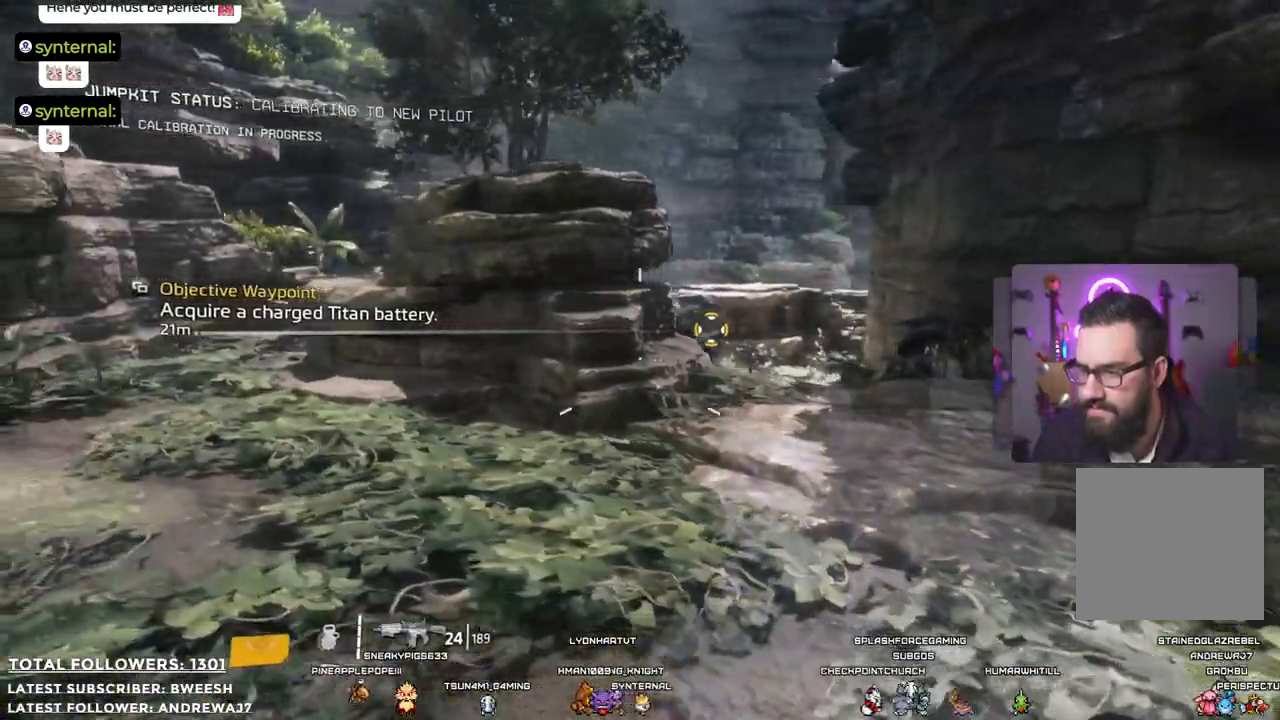
{"buttons": [], "left_stick": "up", "right_stick": "center", "events": [[133, "left_stick", "up"]]}
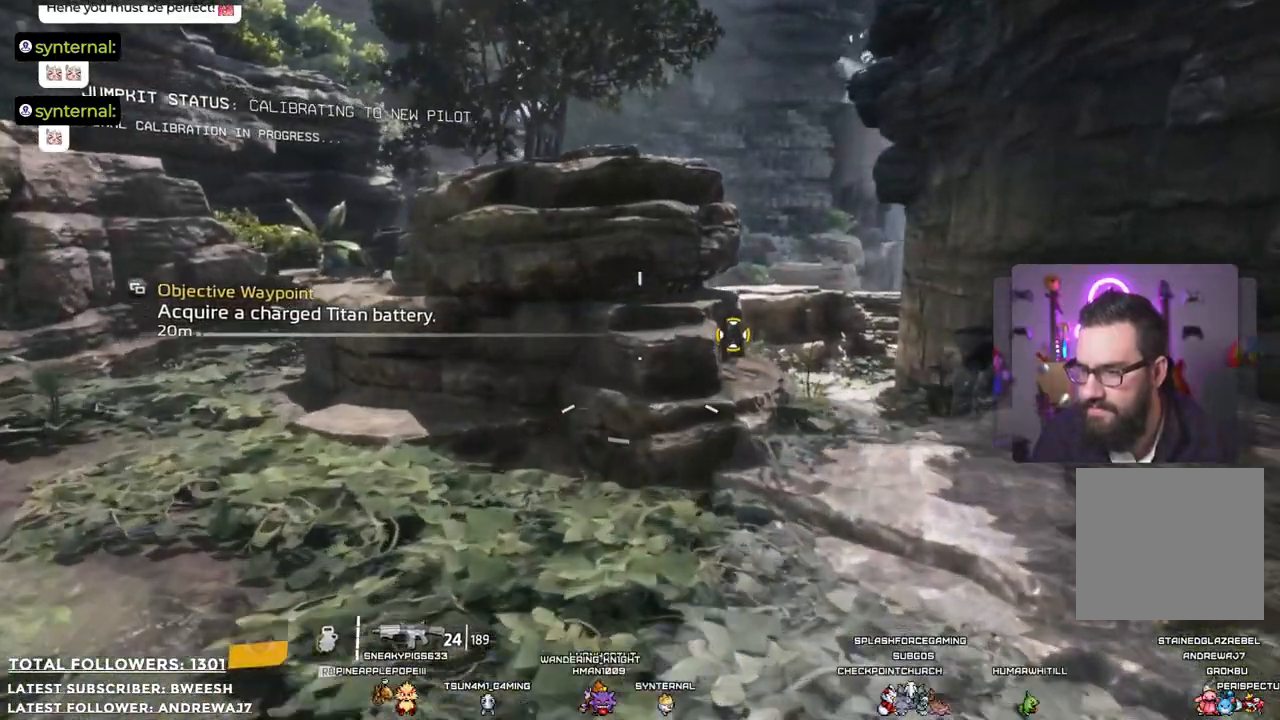
{"buttons": [], "left_stick": "up-right", "right_stick": "center", "events": [[200, "left_stick", "up-right"]]}
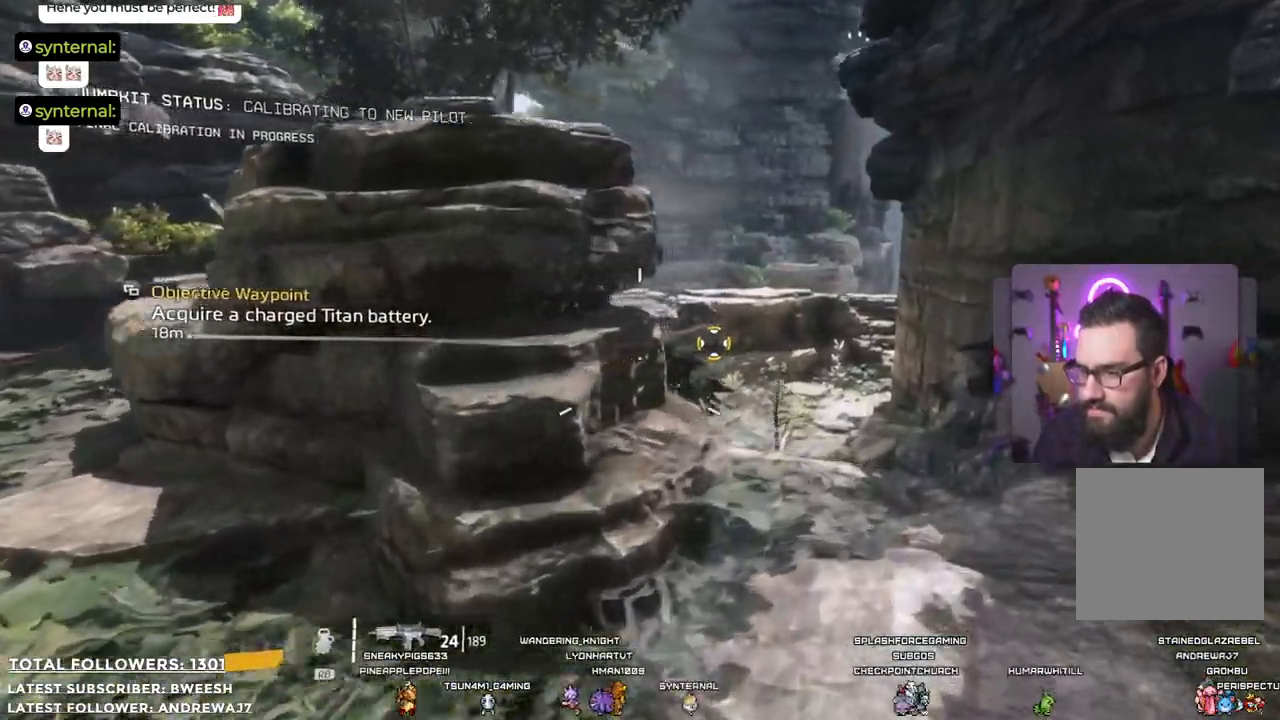
{"buttons": ["L2"], "left_stick": "up-right", "right_stick": "center", "events": [[183, "L2", "down"]]}
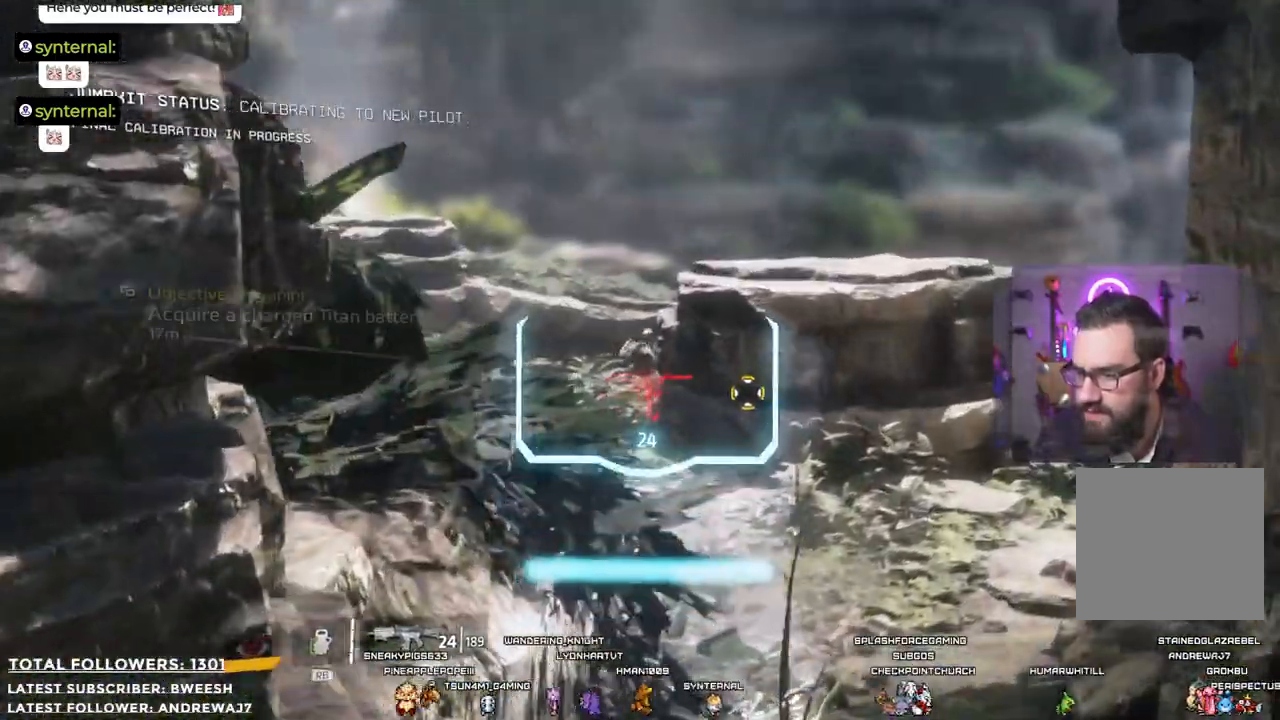
{"buttons": ["L2"], "left_stick": "center", "right_stick": "center", "events": [[234, "left_stick", "center"]]}
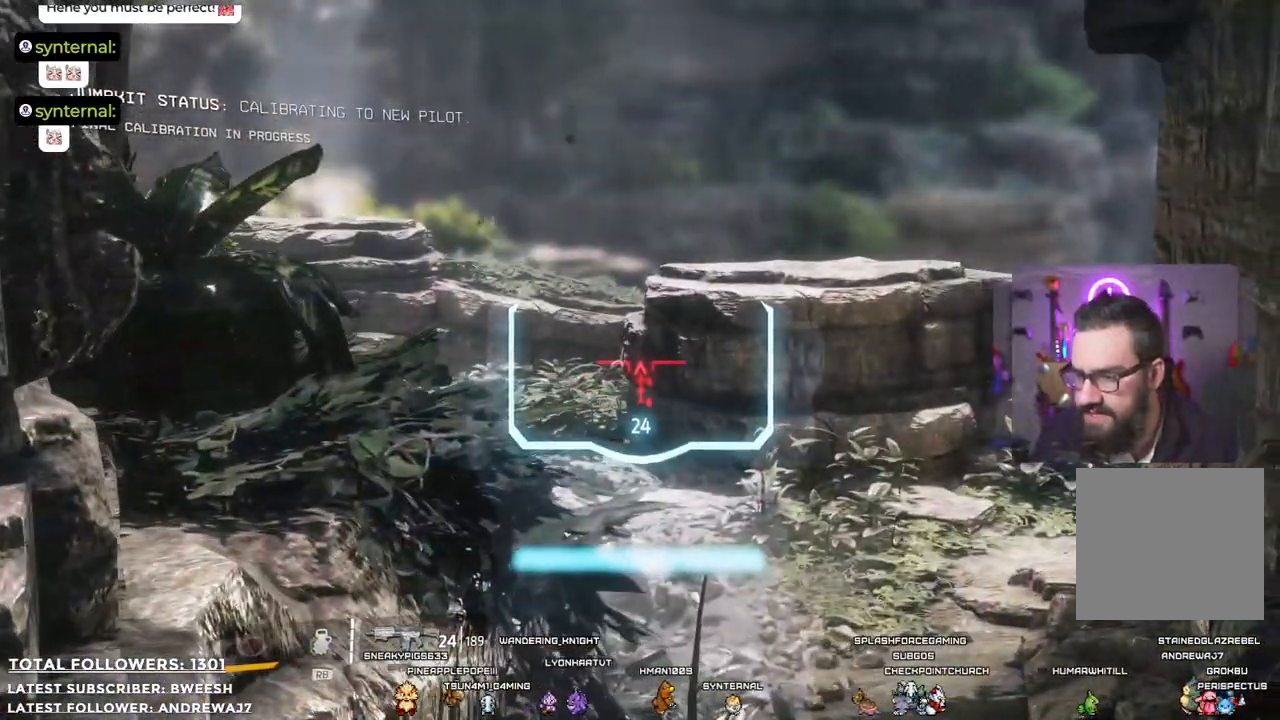
{"buttons": ["L2"], "left_stick": "down-right", "right_stick": "center", "events": [[217, "left_stick", "down-right"], [318, "right_stick", "down-left"], [485, "right_stick", "center"]]}
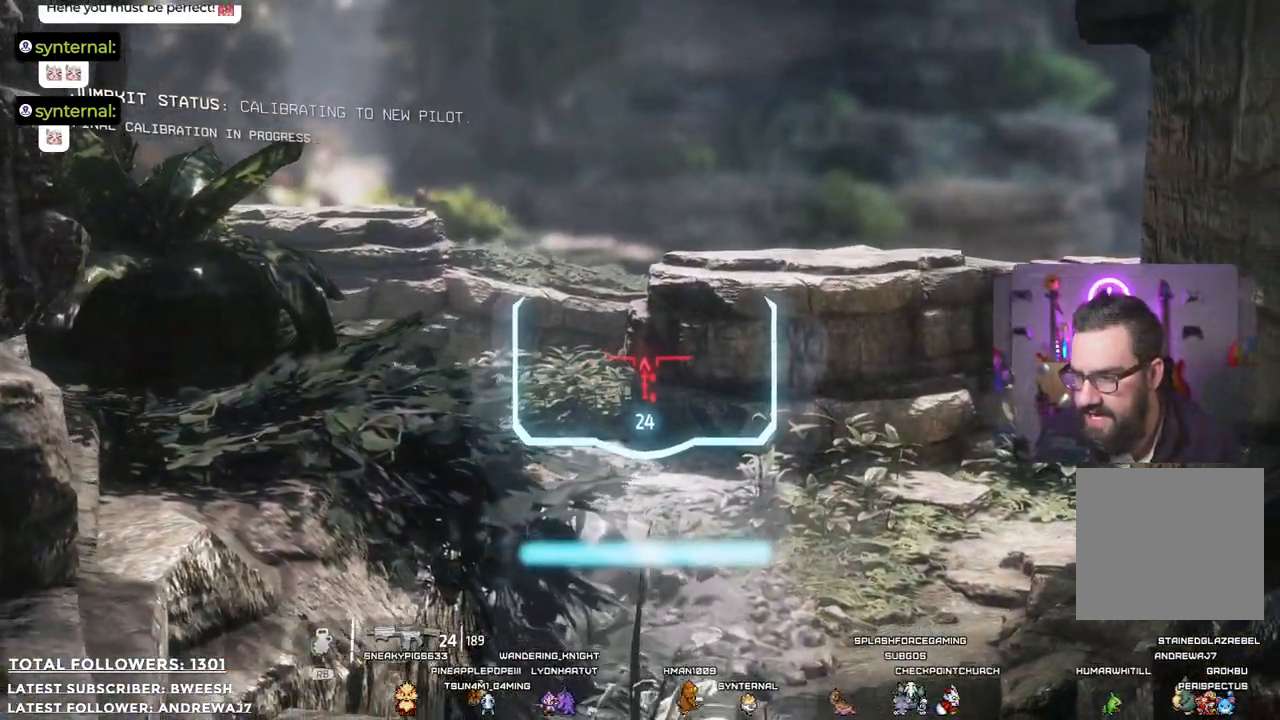
{"buttons": ["L2"], "left_stick": "left", "right_stick": "center"}
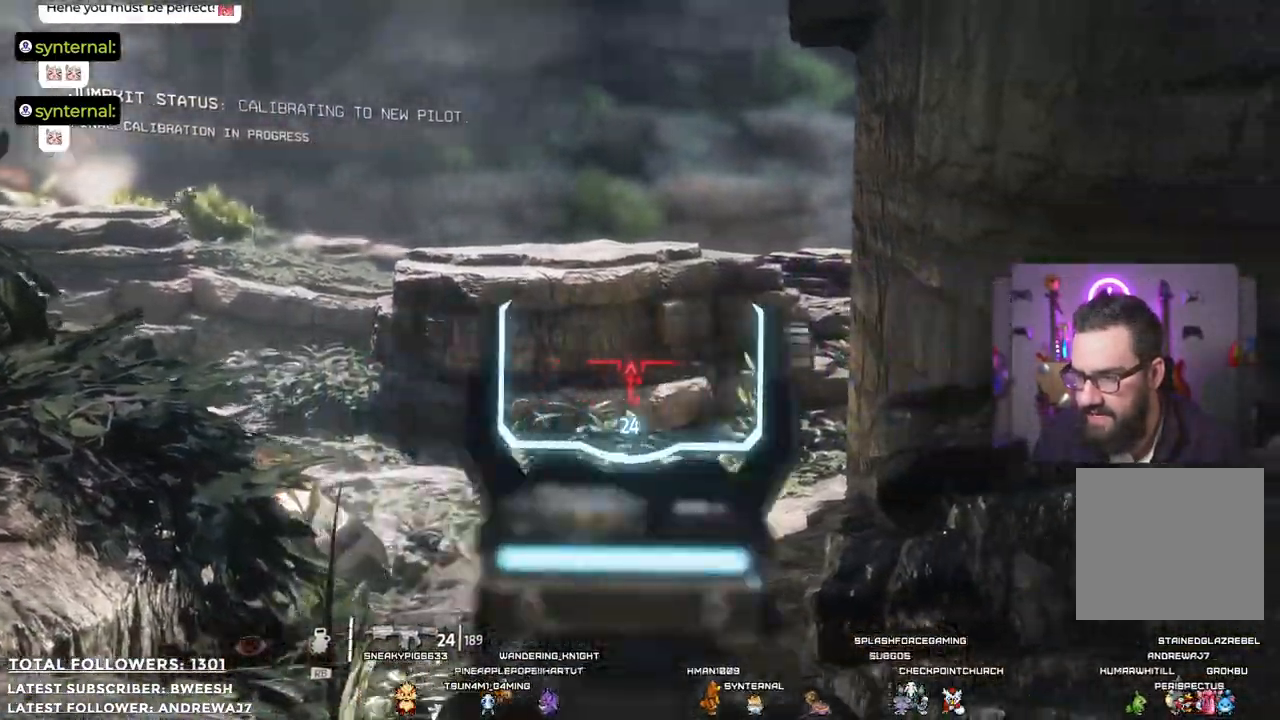
{"buttons": [], "left_stick": "down-left", "right_stick": "center", "events": [[184, "left_stick", "down-left"], [368, "L2", "up"]]}
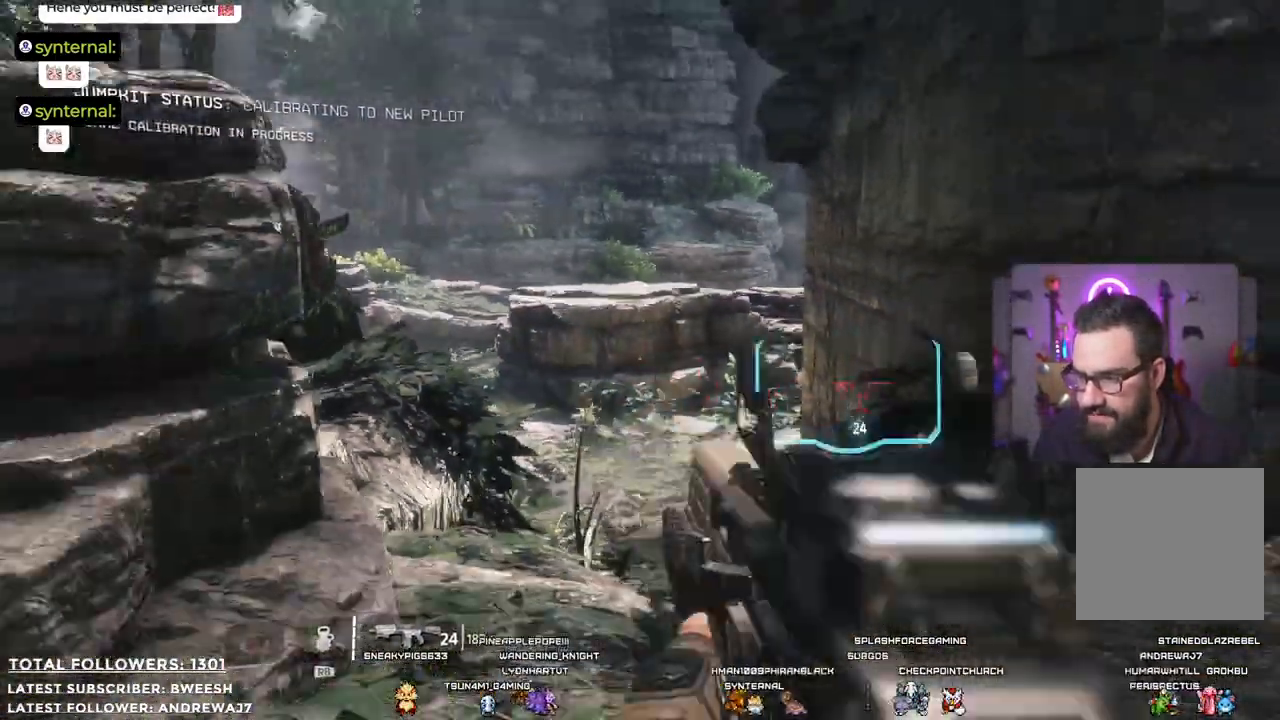
{"buttons": [], "left_stick": "left", "right_stick": "center", "events": [[234, "left_stick", "left"]]}
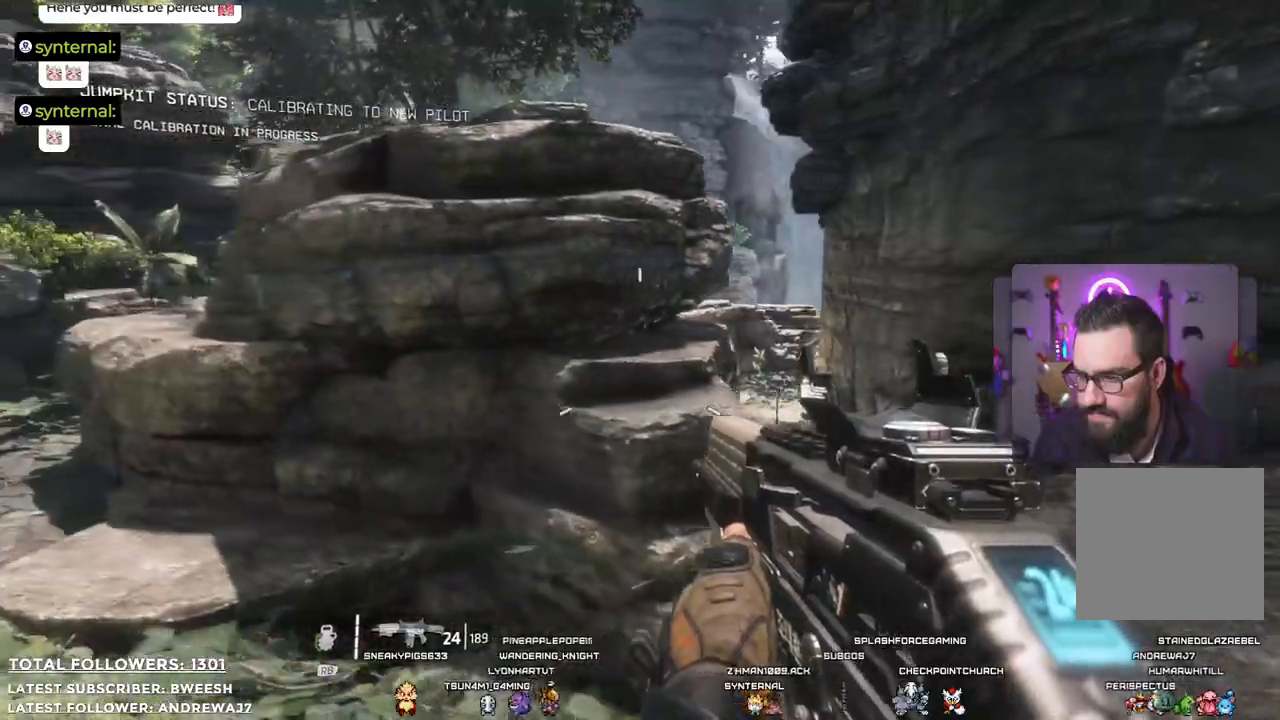
{"buttons": [], "left_stick": "up-left", "right_stick": "center", "events": [[50, "left_stick", "up-left"], [234, "right_stick", "left"], [418, "right_stick", "center"]]}
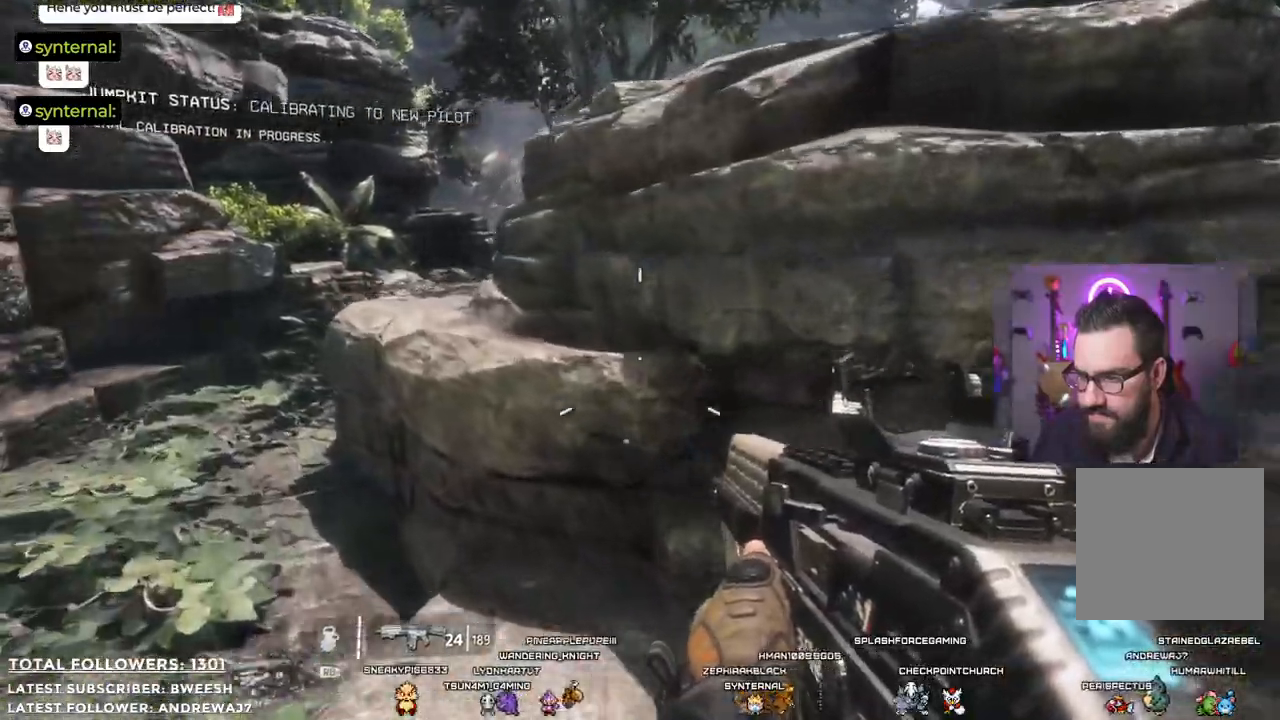
{"buttons": [], "left_stick": "up-left", "right_stick": "center", "events": []}
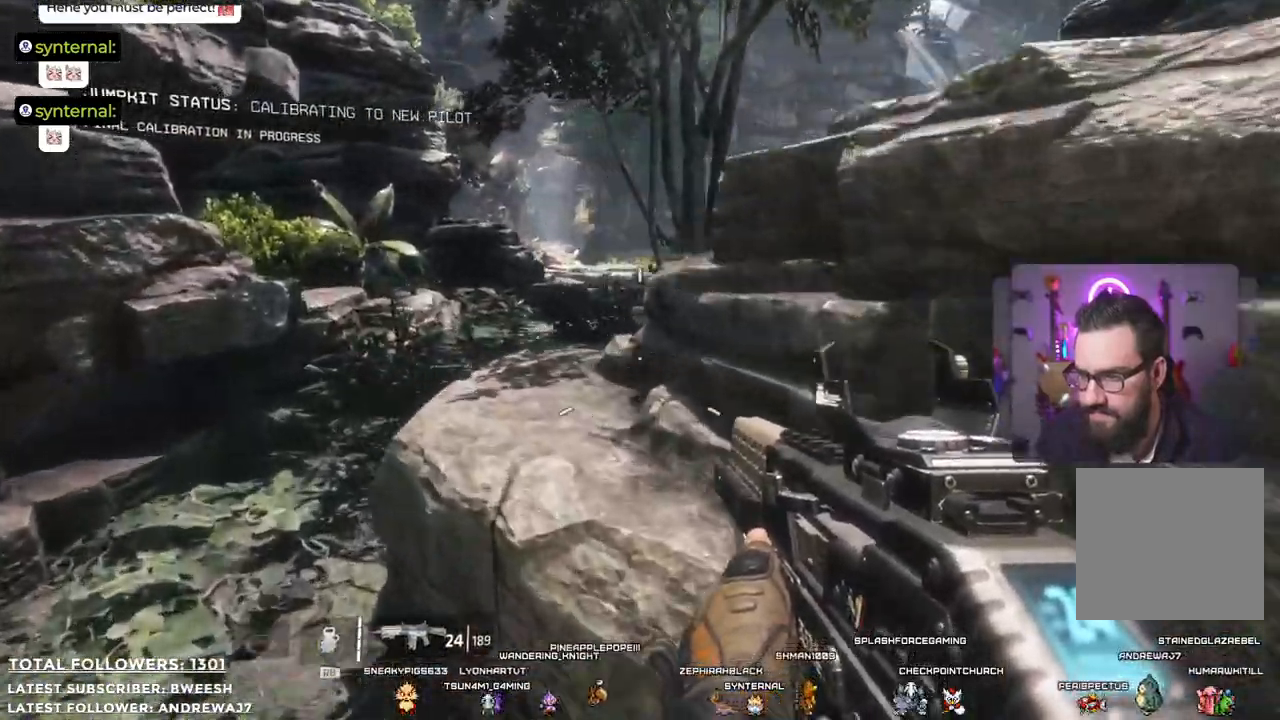
{"buttons": [], "left_stick": "up-left", "right_stick": "center", "events": [[150, "left_stick", "center"], [200, "B", "down"], [334, "B", "up"], [501, "left_stick", "up-left"]]}
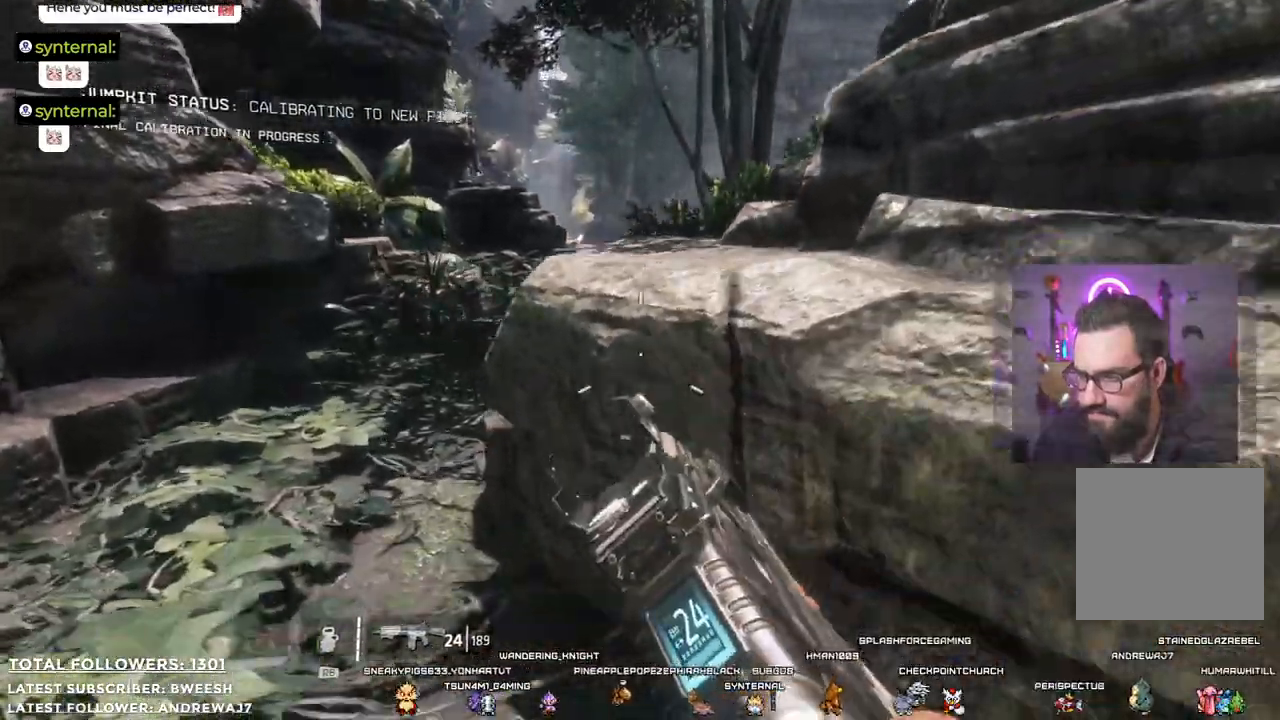
{"buttons": [], "left_stick": "up-left", "right_stick": "right", "events": [[200, "right_stick", "right"]]}
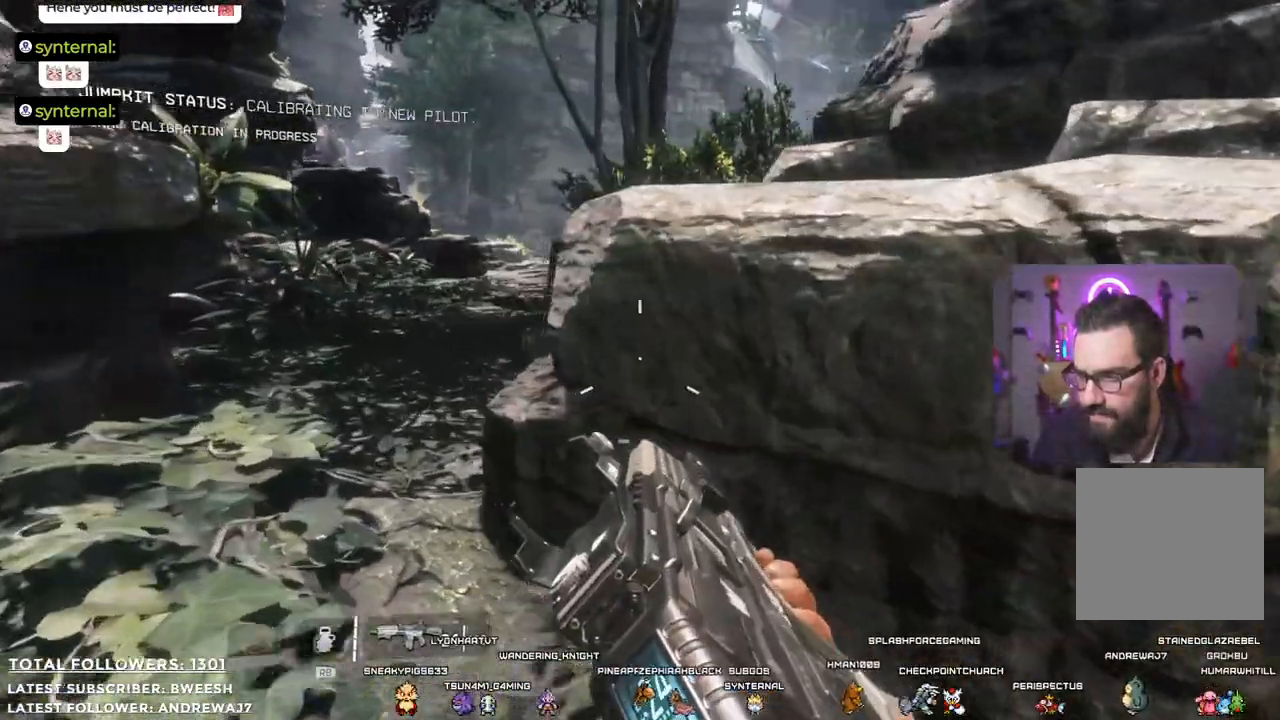
{"buttons": [], "left_stick": "up-left", "right_stick": "center", "events": [[83, "right_stick", "center"]]}
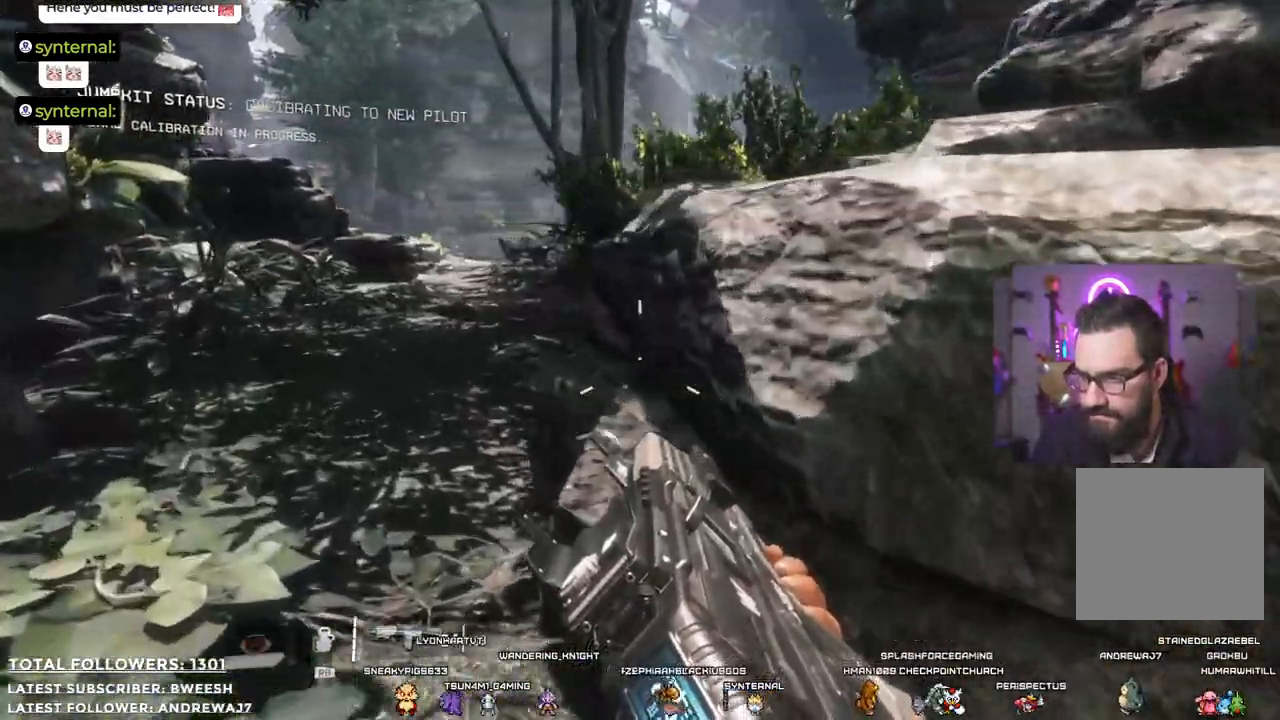
{"buttons": [], "left_stick": "up-left", "right_stick": "center", "events": []}
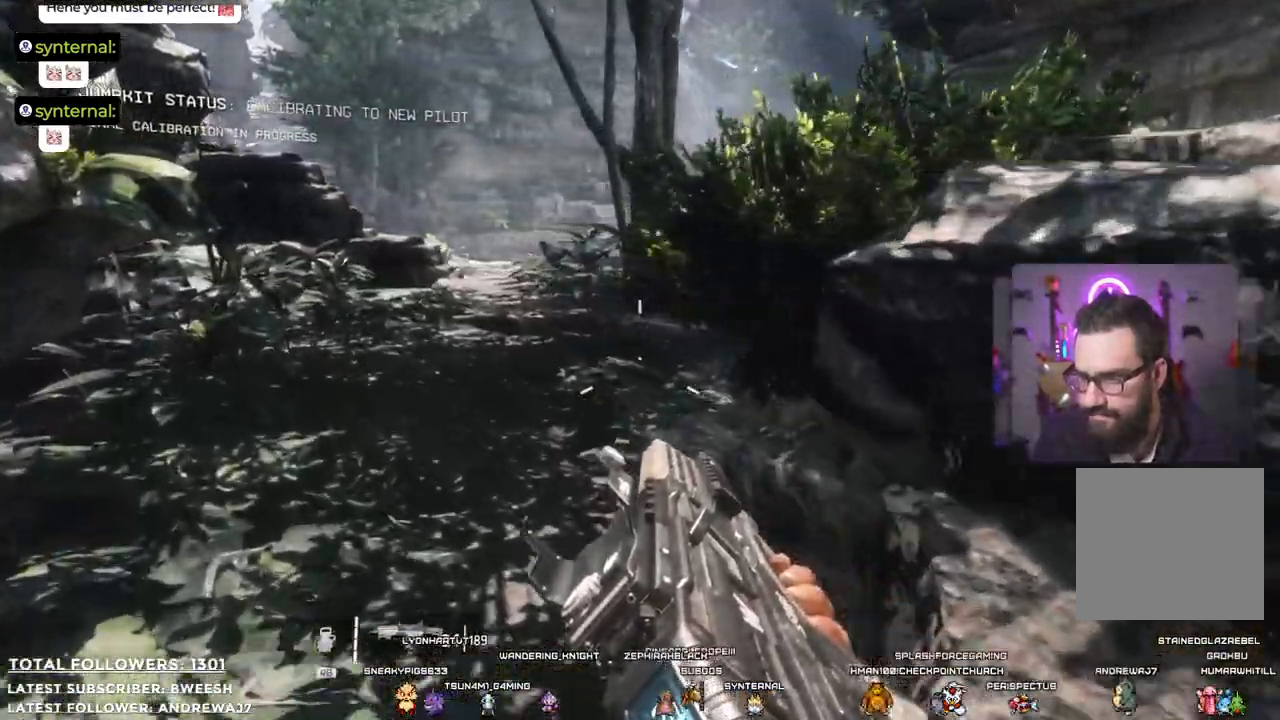
{"buttons": [], "left_stick": "up-left", "right_stick": "center", "events": []}
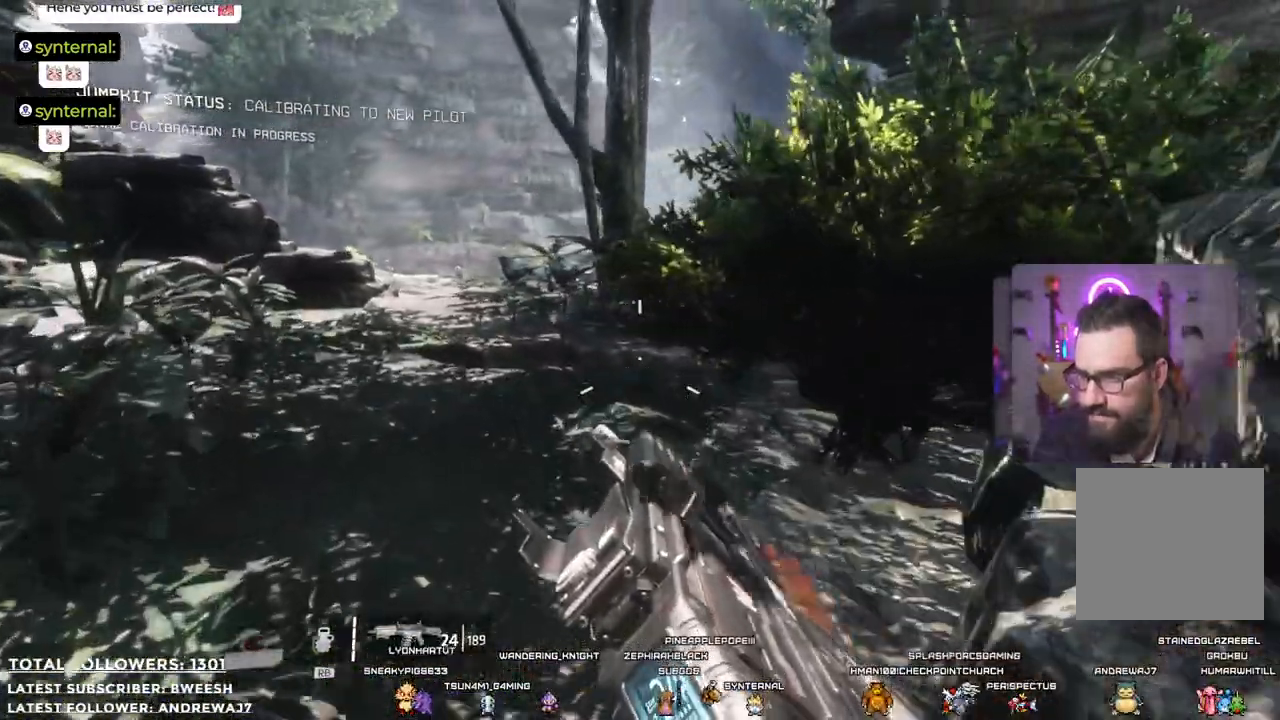
{"buttons": [], "left_stick": "up-left", "right_stick": "center", "events": []}